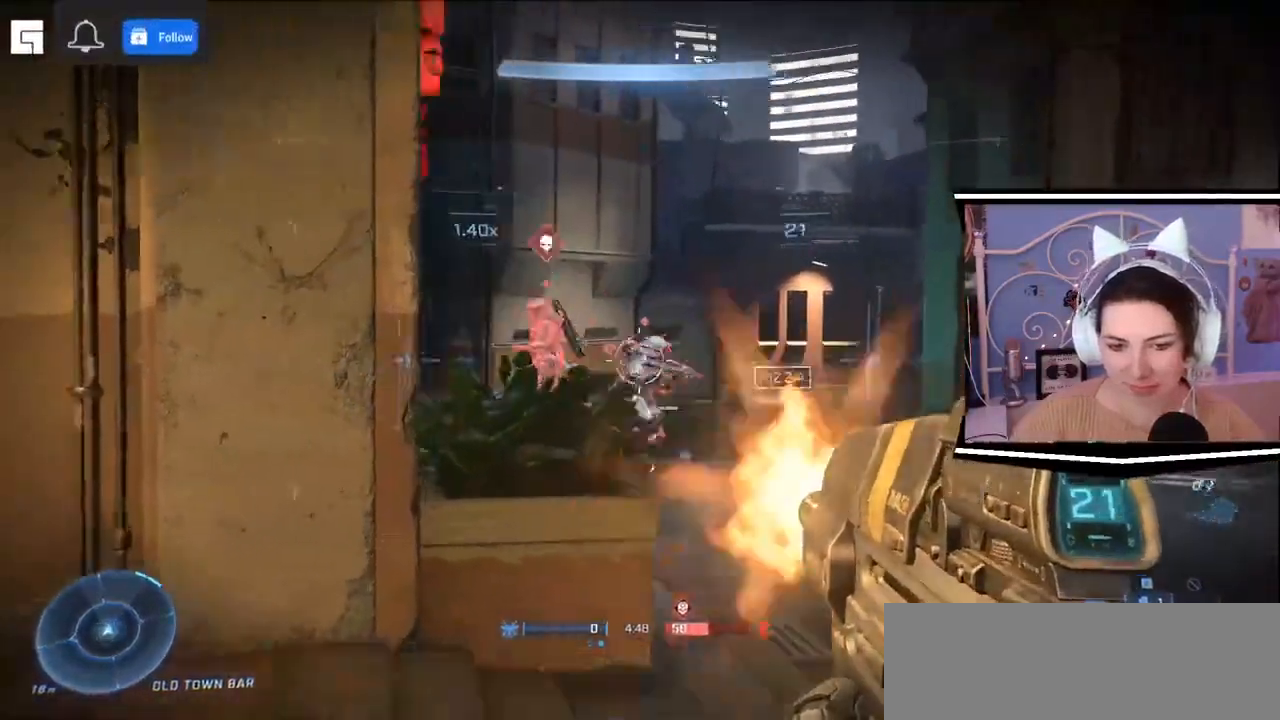
Gameplay with keyboard; each line is a JSON object with the keys held at the frame after it. "events" lists presses ("down") and releases ("up") of ".", "/", "0", "1", "2", "3", "4", "5", "6", "7", "8", "9", "a", "alt_l", "alt_r", "b", "backslash", "backspace", "c", "caps_lock", "comma", "ctrl_l", "ctrl_r", "d", "e", "equals", "escape", "f", "f1", "f10", "f11", "f12", "f2", "f3", "f4", "f5", "f6", "f7", "f8", "f9", "g", "h", "i", "j", "k", "l", "lbracket", "m", "minus", "n", "o", "p", "q", "quote", "r", "rbracket", "return", "s", "semicolon", "shift_l", "shift_r", "space", "t", "tab", "tilde", "u", "v", "w", "x", "y" and "z" between this image and that frame as [ms after this image, input, new state], when the widget could be followed in between. No other keys are recorded. Mouse input is not recorded.
{"keys": ["d", "w"]}
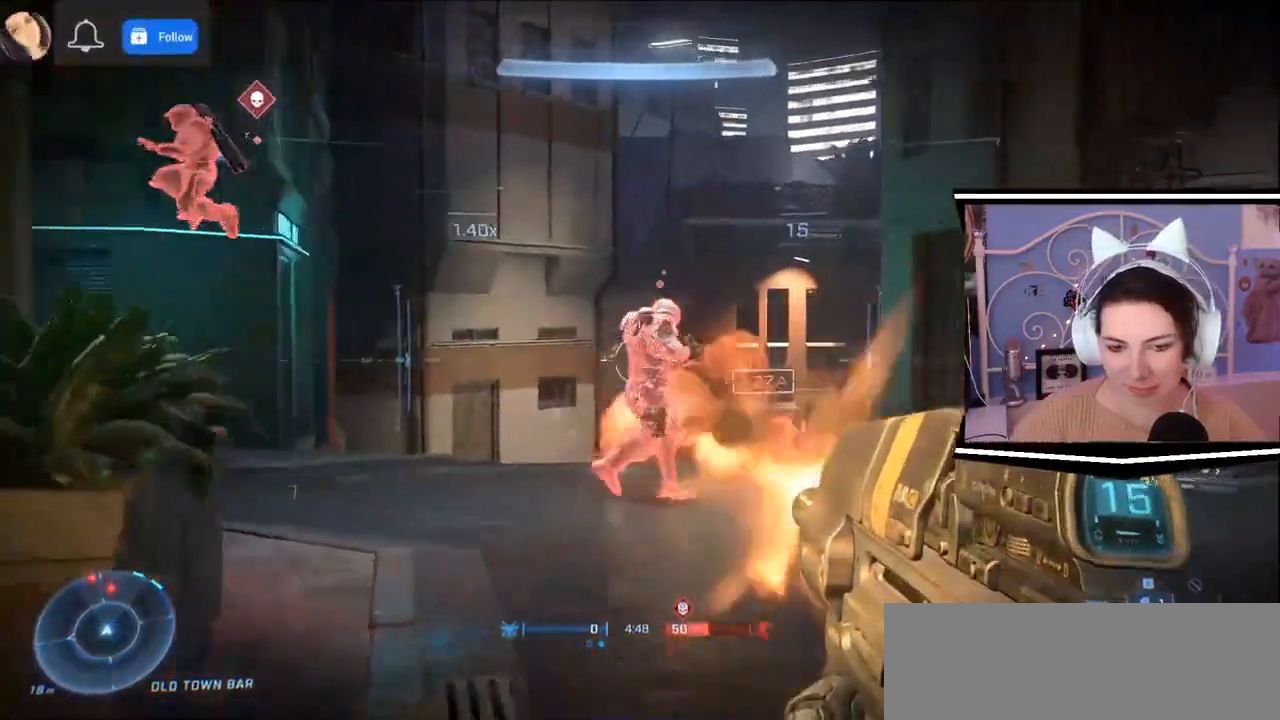
{"keys": ["d", "w"], "events": []}
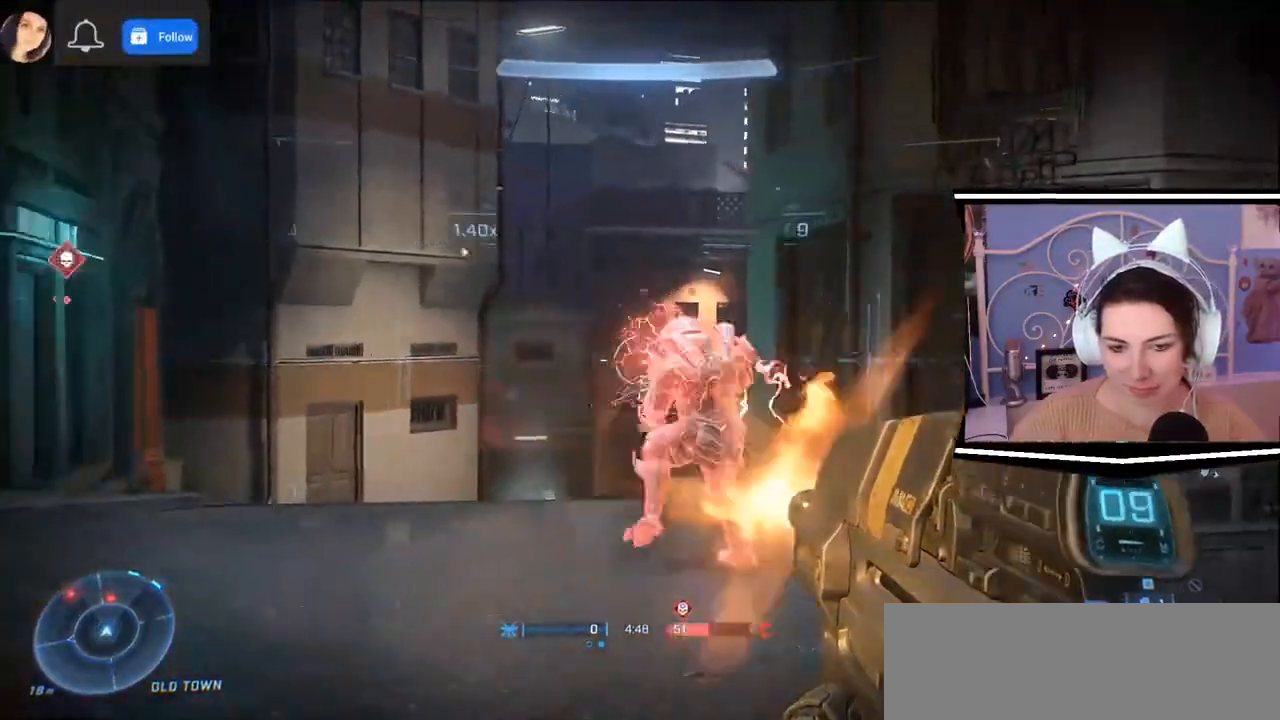
{"keys": ["d", "w"], "events": []}
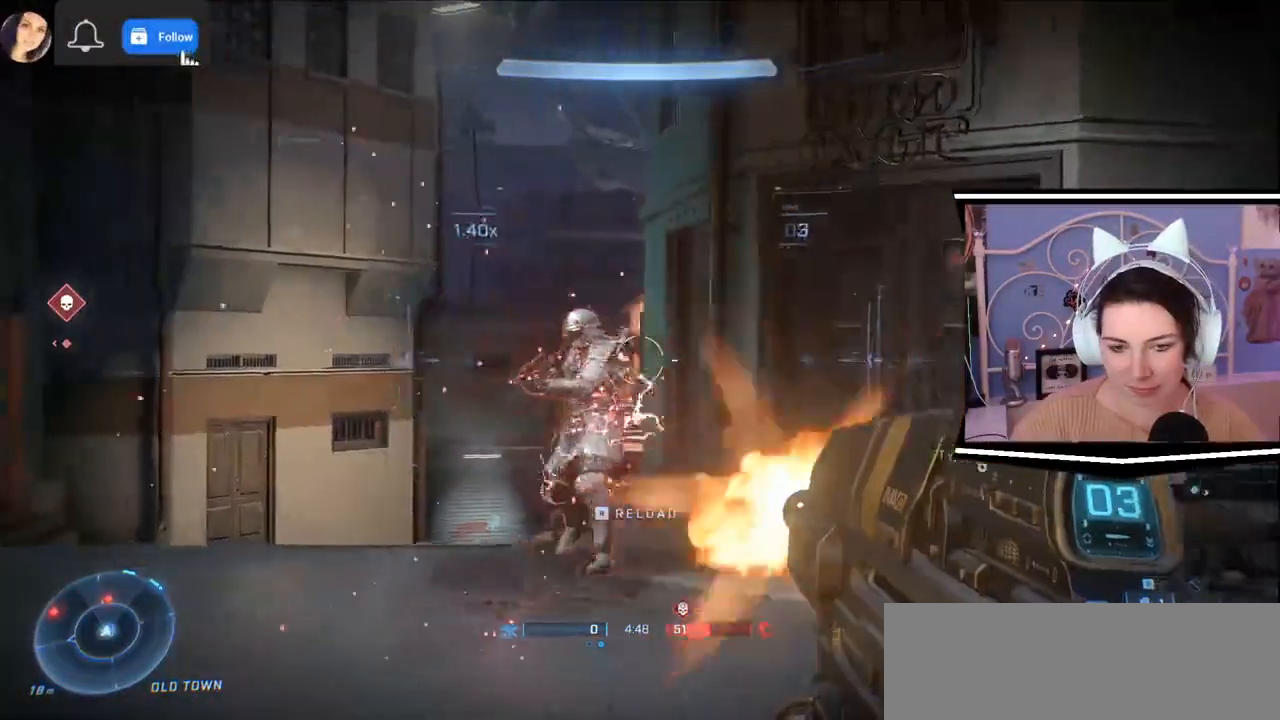
{"keys": ["d", "w"], "events": []}
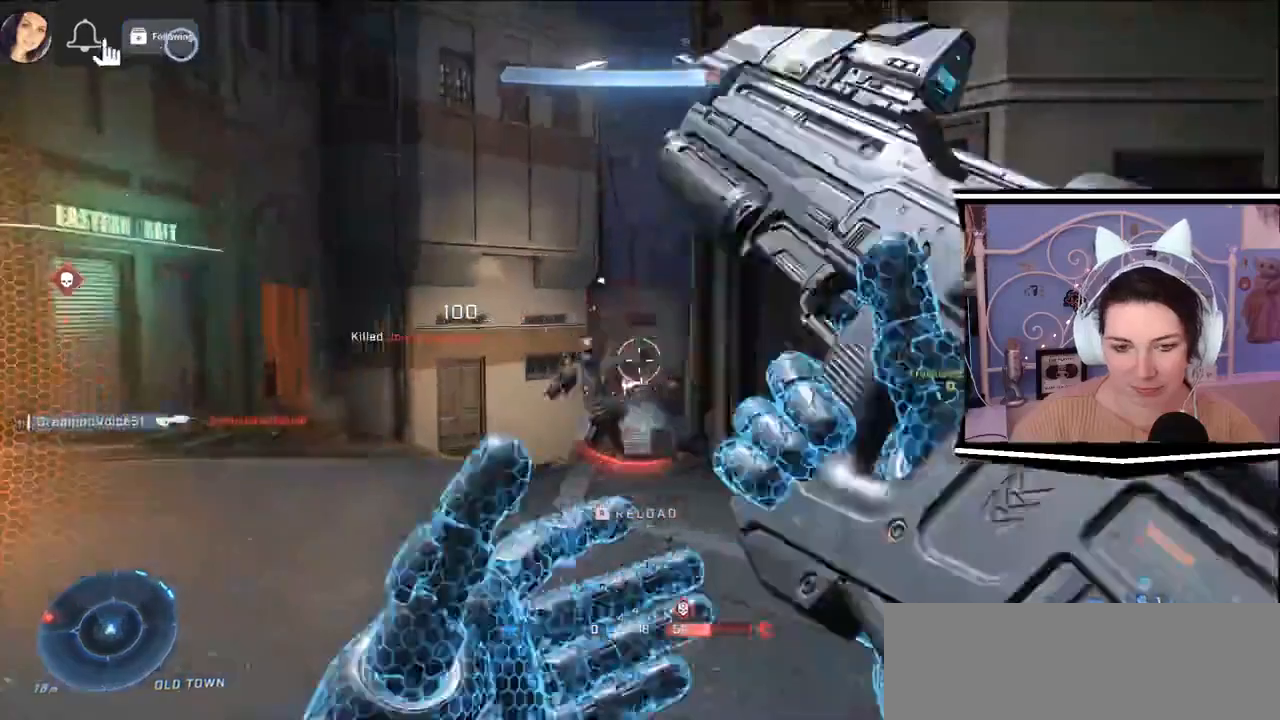
{"keys": ["w"]}
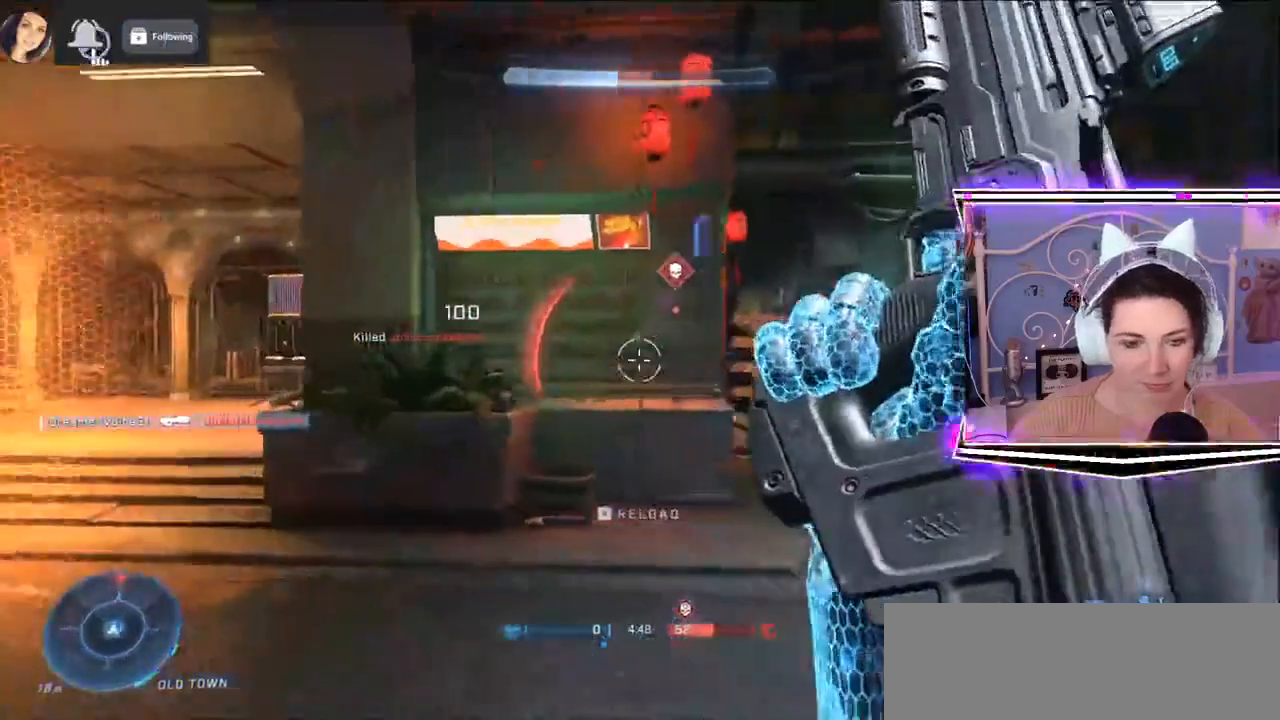
{"keys": ["a"]}
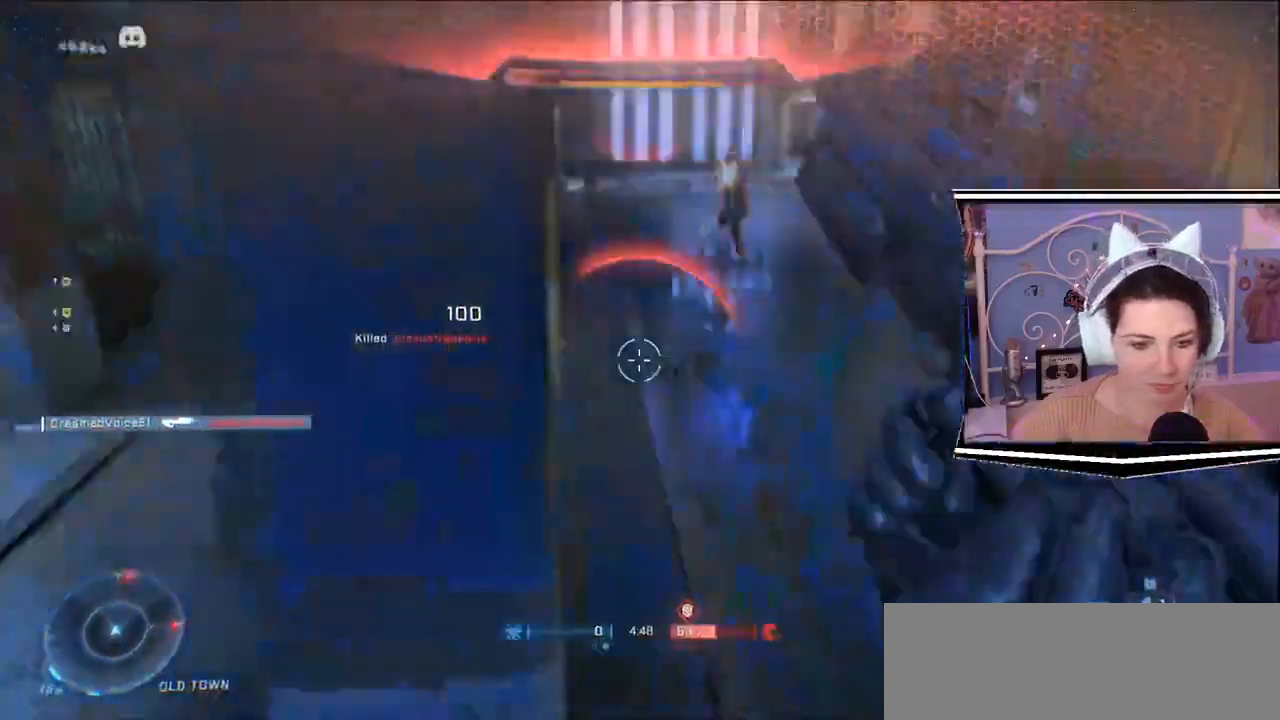
{"keys": ["a"], "events": [[200, "s", "down"], [434, "s", "up"]]}
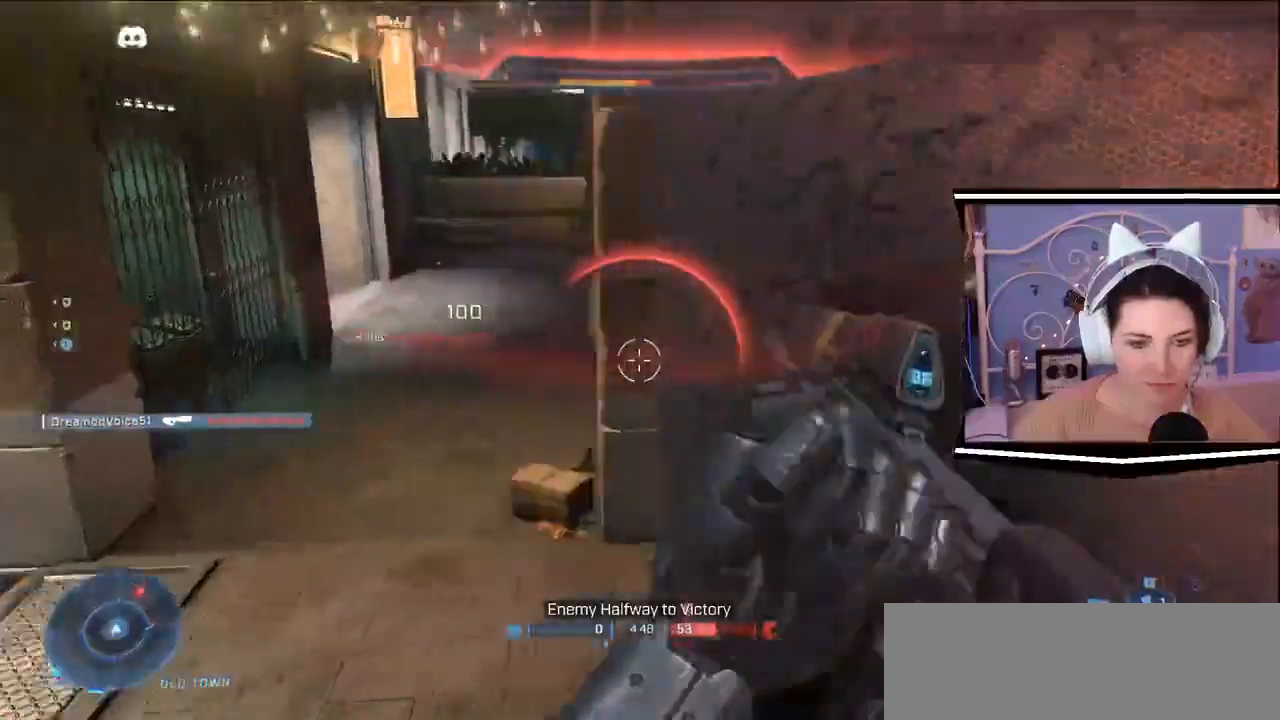
{"keys": ["a", "w"], "events": [[67, "w", "down"]]}
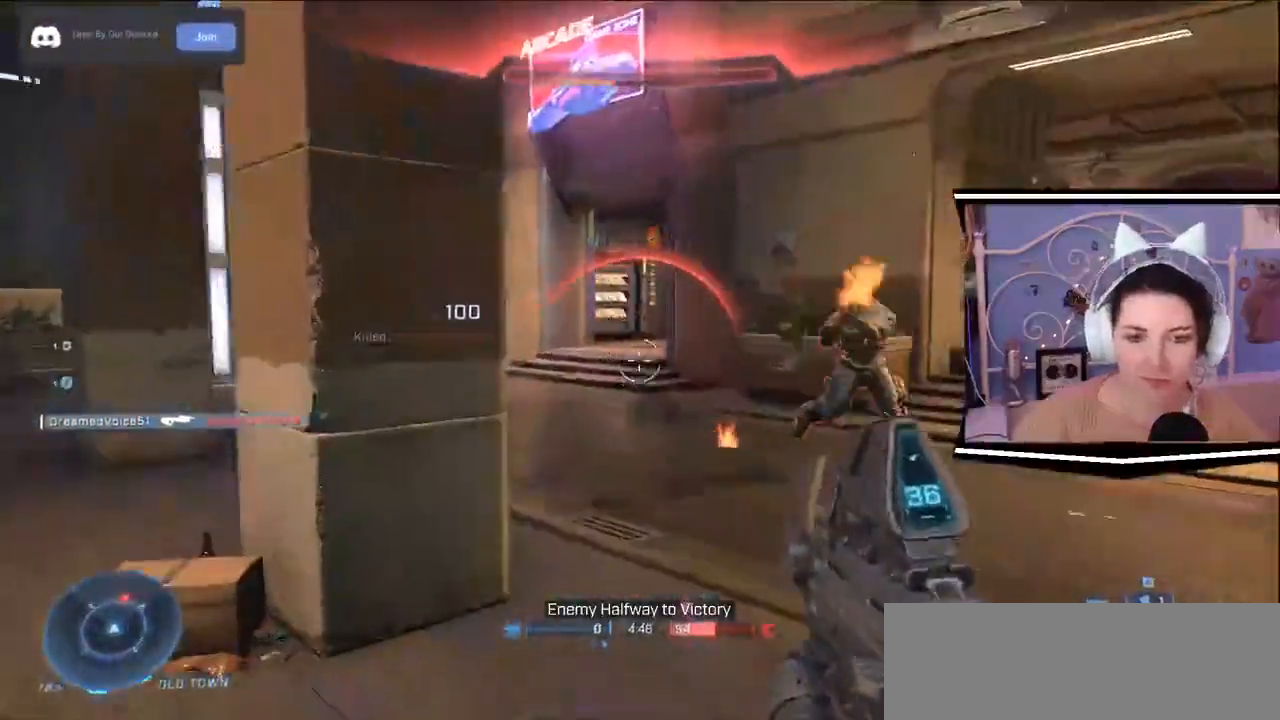
{"keys": ["a", "w"], "events": []}